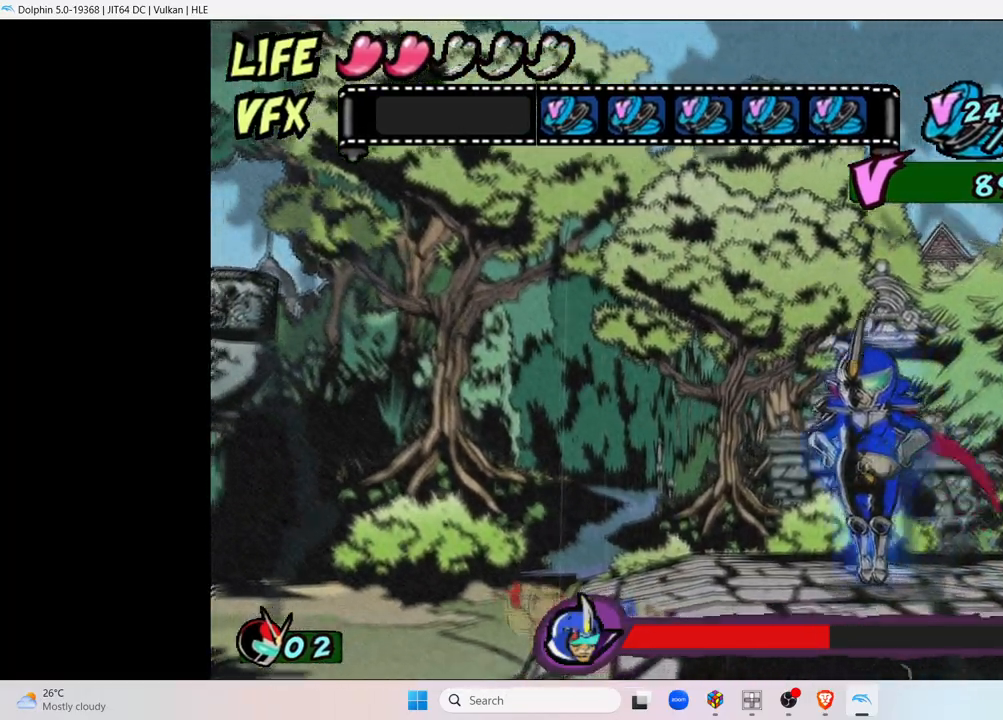
Gameplay with a controller (Nintendo layout); each line is a JSON object with the inputs held at the frame after it. "events" lists button and stick changes between this image and that frame as [ms after this image, input, new state], when the widget could be followed in between. Not read: L3 R3.
{"buttons": [], "left_stick": "right", "right_stick": "center", "events": []}
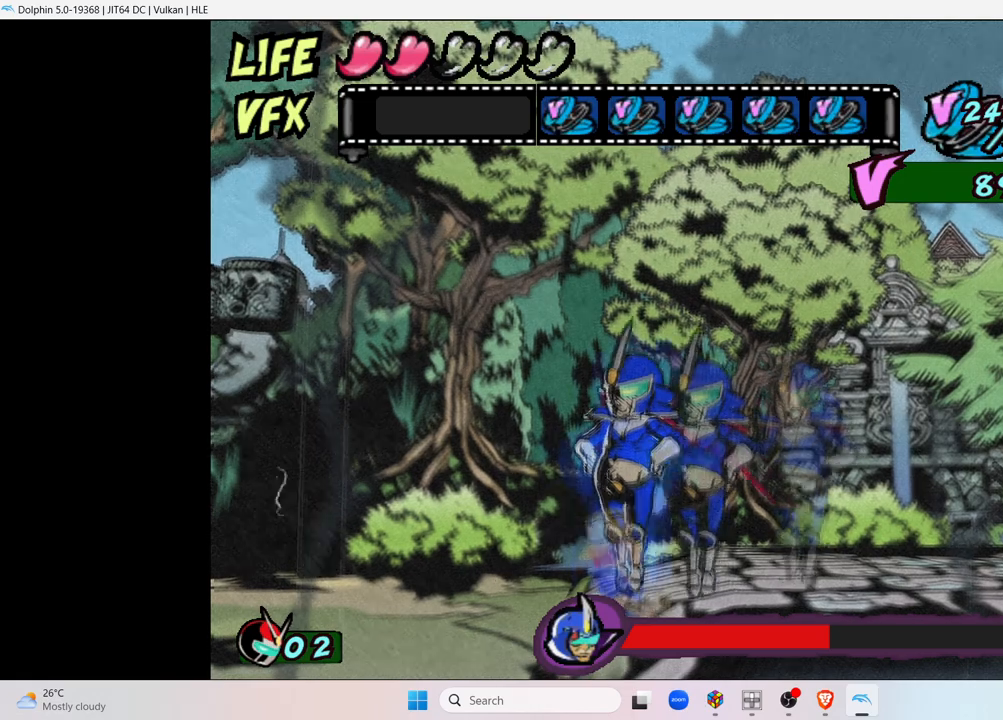
{"buttons": [], "left_stick": "right", "right_stick": "center", "events": [[133, "Y", "down"], [283, "Y", "up"]]}
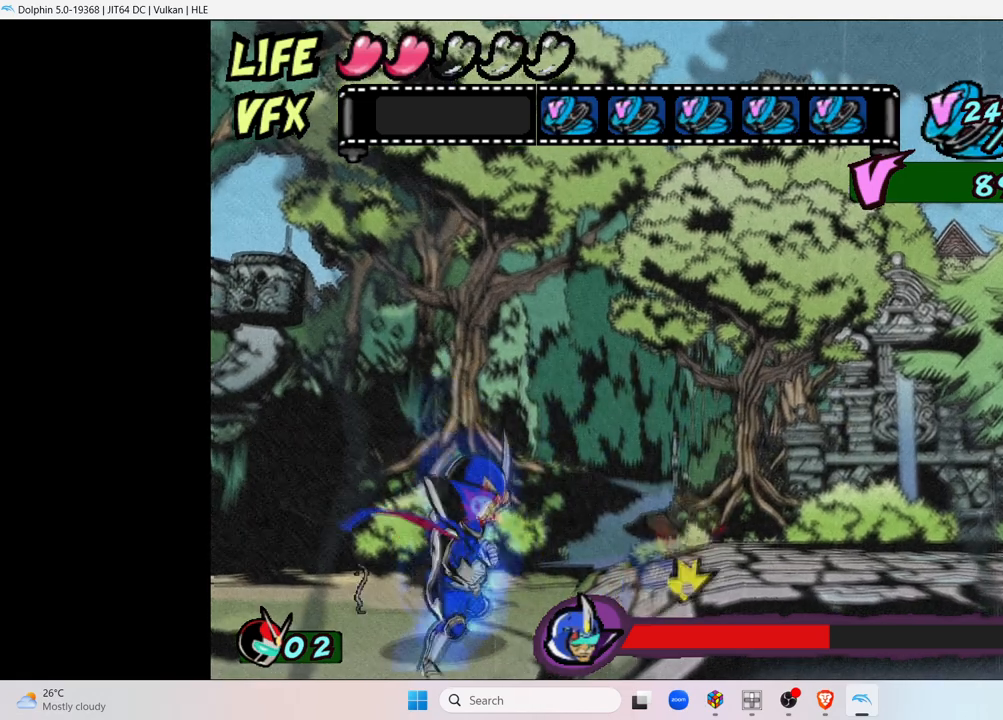
{"buttons": [], "left_stick": "left", "right_stick": "center", "events": [[33, "left_stick", "center"], [183, "left_stick", "left"]]}
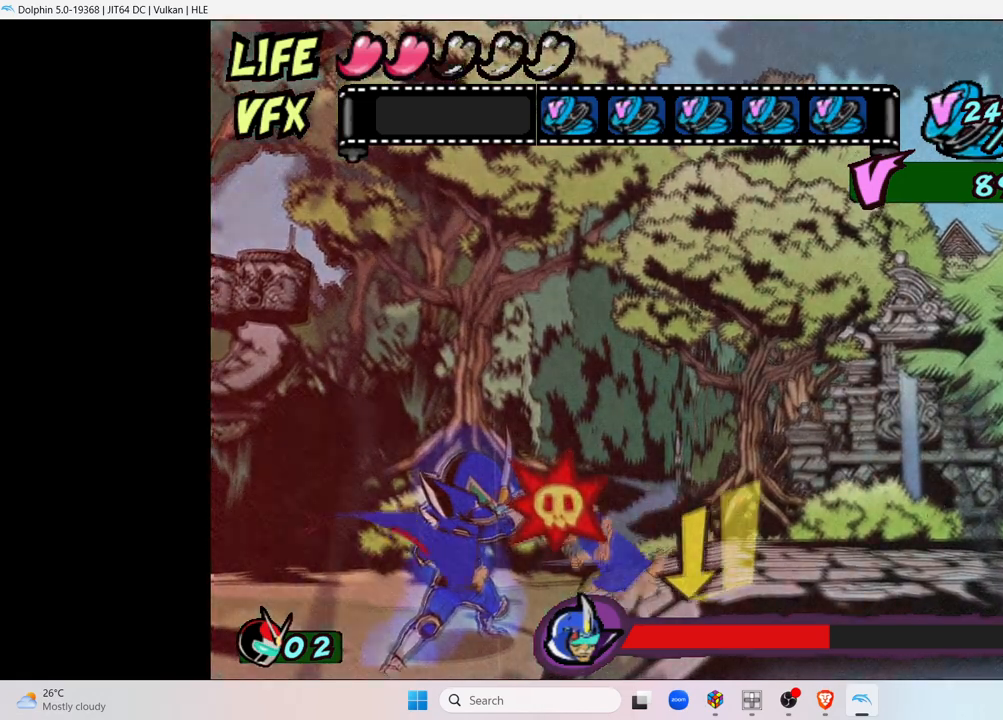
{"buttons": [], "left_stick": "left", "right_stick": "center", "events": [[167, "left_stick", "up-left"], [333, "Y", "down"], [333, "left_stick", "left"], [483, "Y", "up"]]}
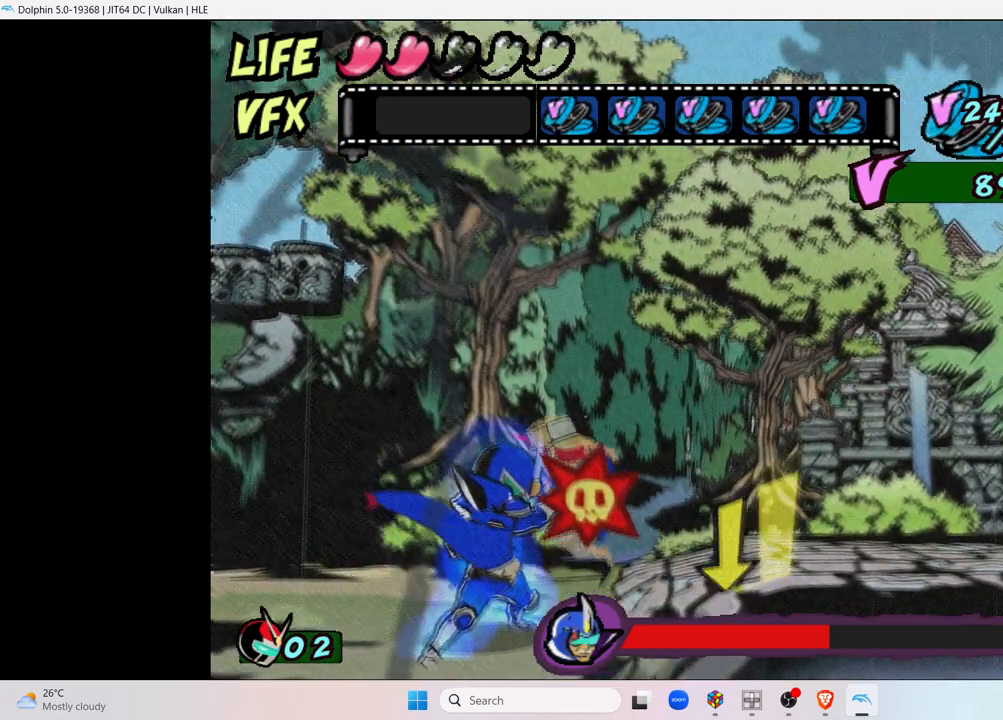
{"buttons": [], "left_stick": "center", "right_stick": "center", "events": [[67, "Y", "down"], [217, "Y", "up"], [283, "Y", "down"], [333, "left_stick", "center"], [433, "Y", "up"]]}
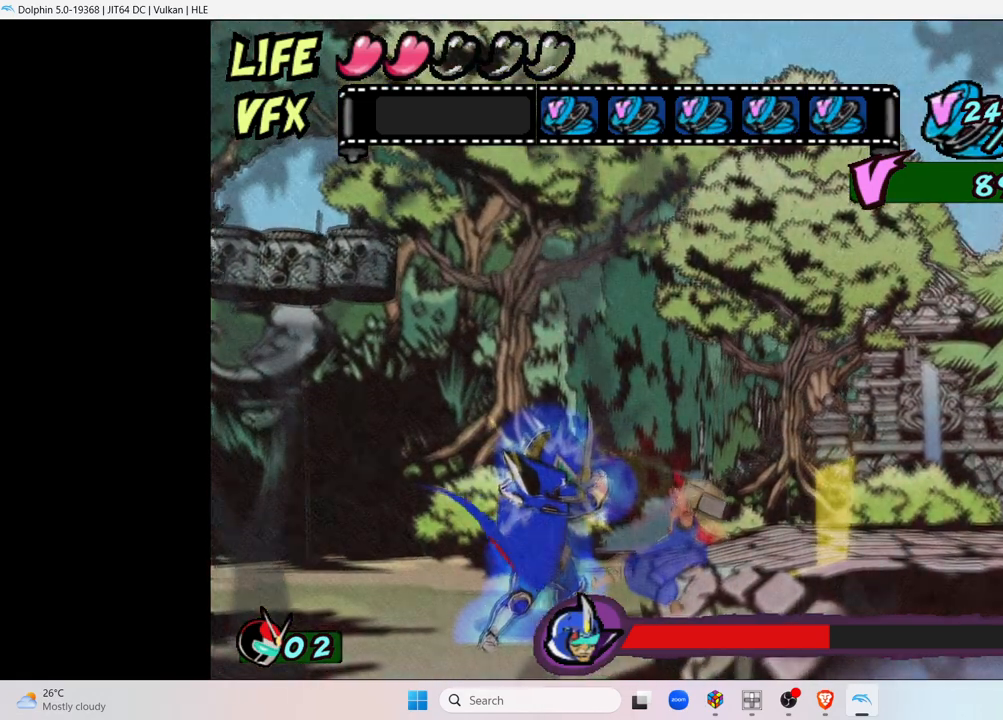
{"buttons": ["Y"], "left_stick": "center", "right_stick": "center", "events": [[17, "Y", "down"], [167, "Y", "up"], [267, "Y", "down"], [417, "Y", "up"], [483, "Y", "down"]]}
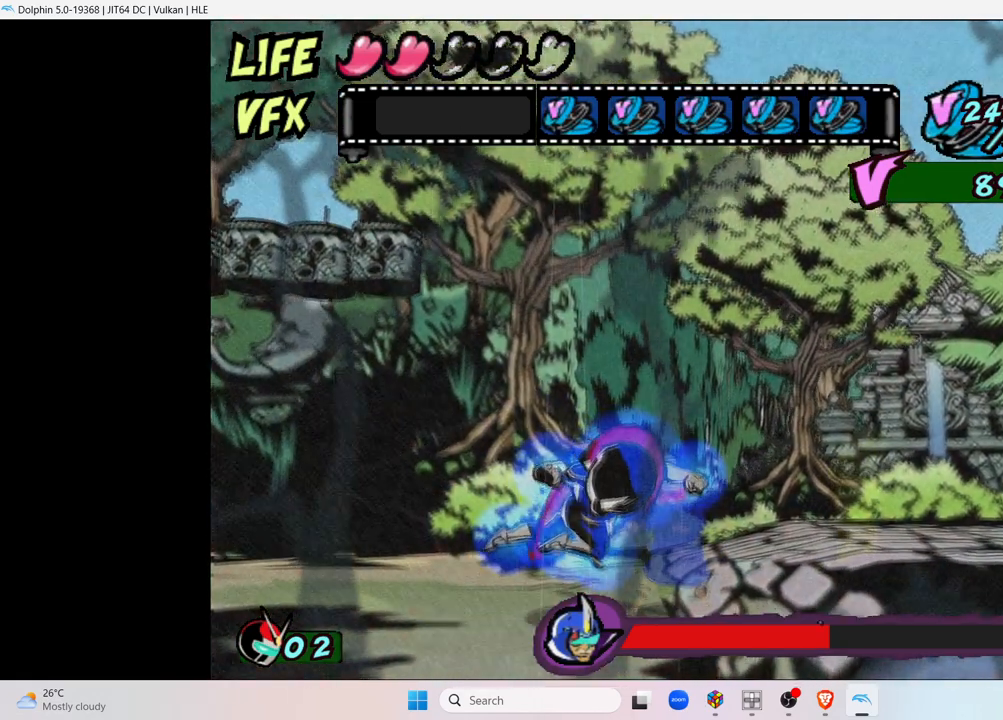
{"buttons": ["Y"], "left_stick": "center", "right_stick": "center", "events": [[167, "Y", "up"], [267, "Y", "down"], [417, "Y", "up"], [483, "Y", "down"]]}
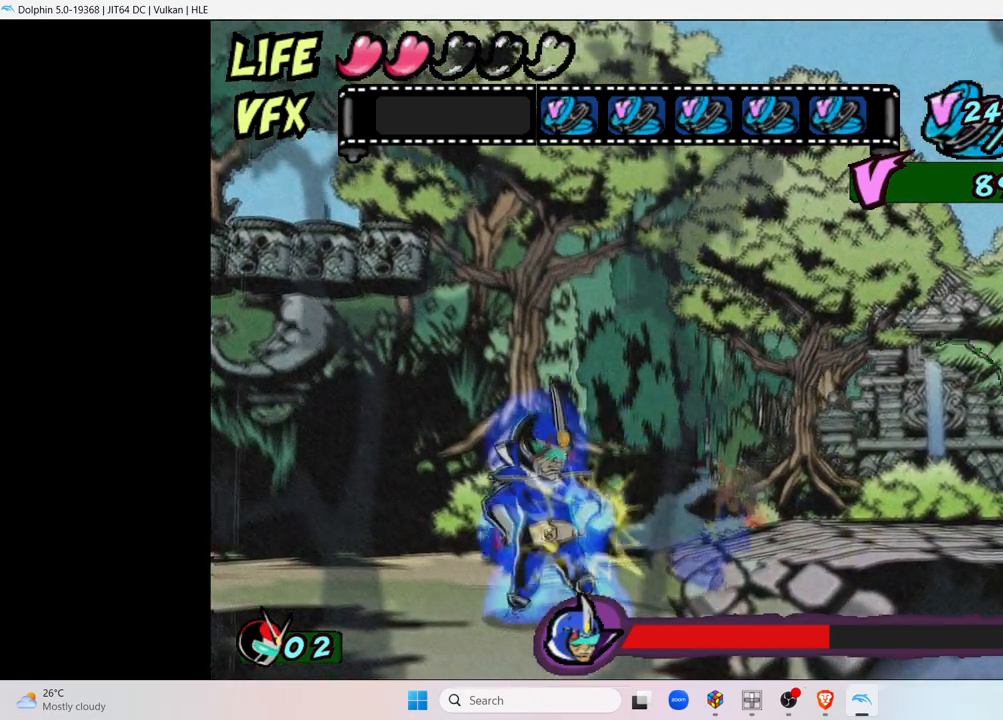
{"buttons": ["Y"], "left_stick": "center", "right_stick": "center", "events": [[133, "Y", "up"], [217, "Y", "down"], [383, "Y", "up"], [467, "Y", "down"]]}
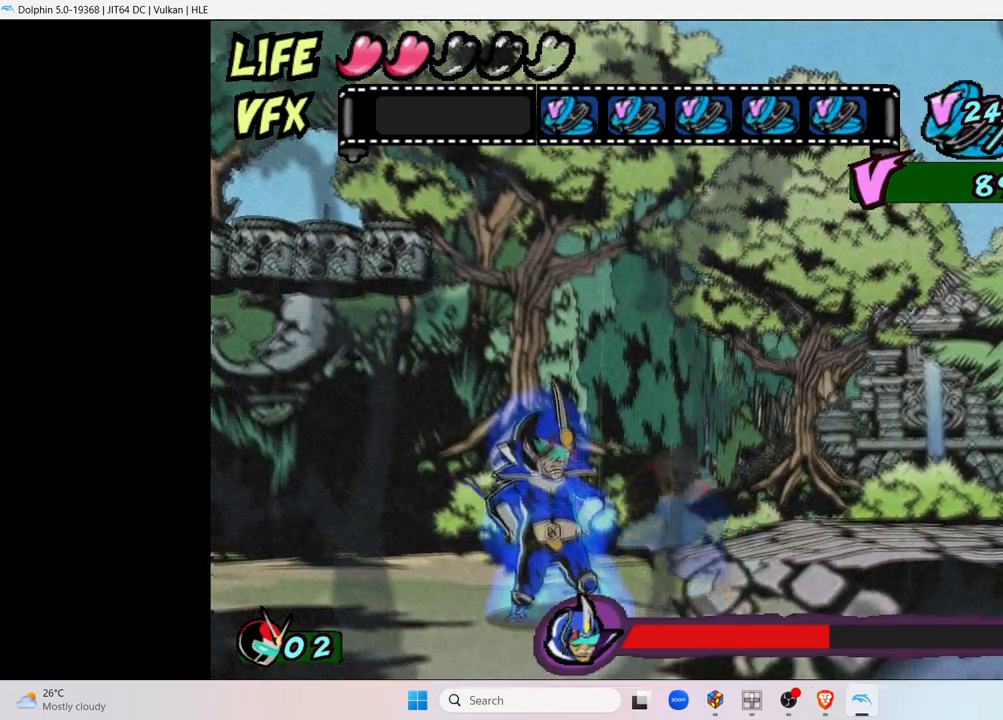
{"buttons": ["Y"], "left_stick": "center", "right_stick": "center", "events": [[117, "Y", "up"], [217, "Y", "down"], [367, "Y", "up"], [467, "Y", "down"]]}
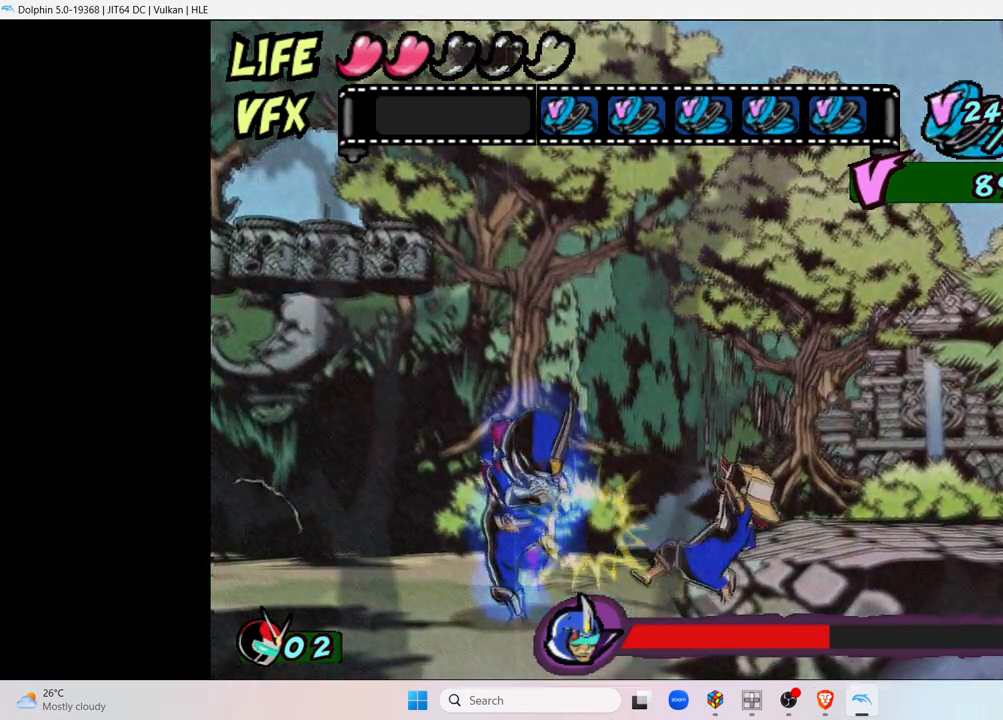
{"buttons": [], "left_stick": "right", "right_stick": "center", "events": [[117, "Y", "up"], [267, "left_stick", "right"]]}
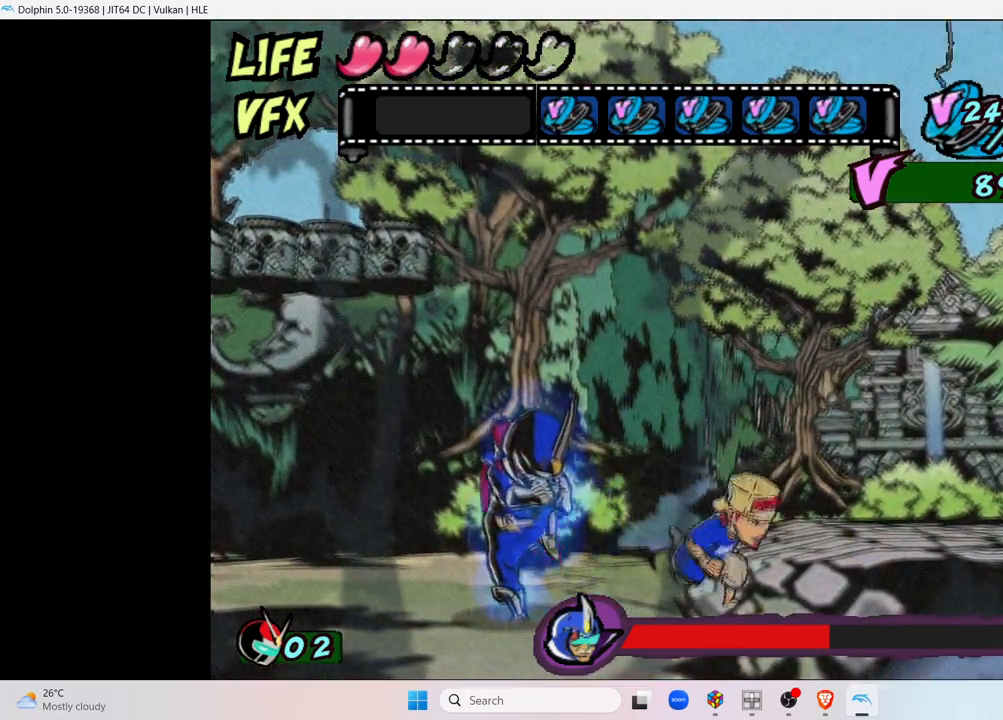
{"buttons": [], "left_stick": "right", "right_stick": "center", "events": []}
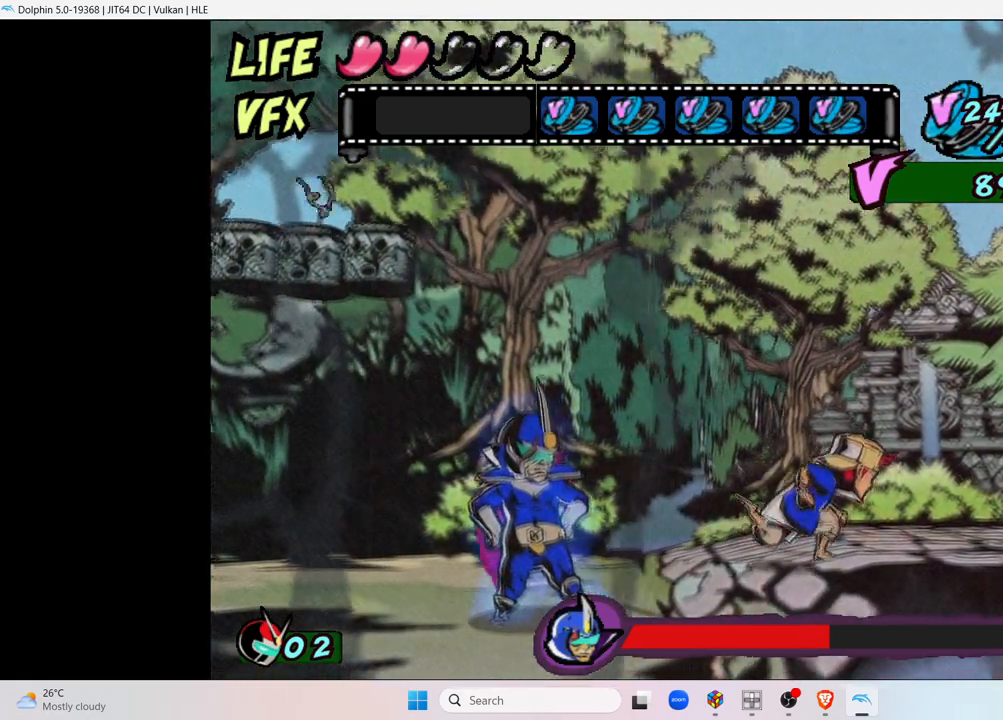
{"buttons": [], "left_stick": "right", "right_stick": "center", "events": []}
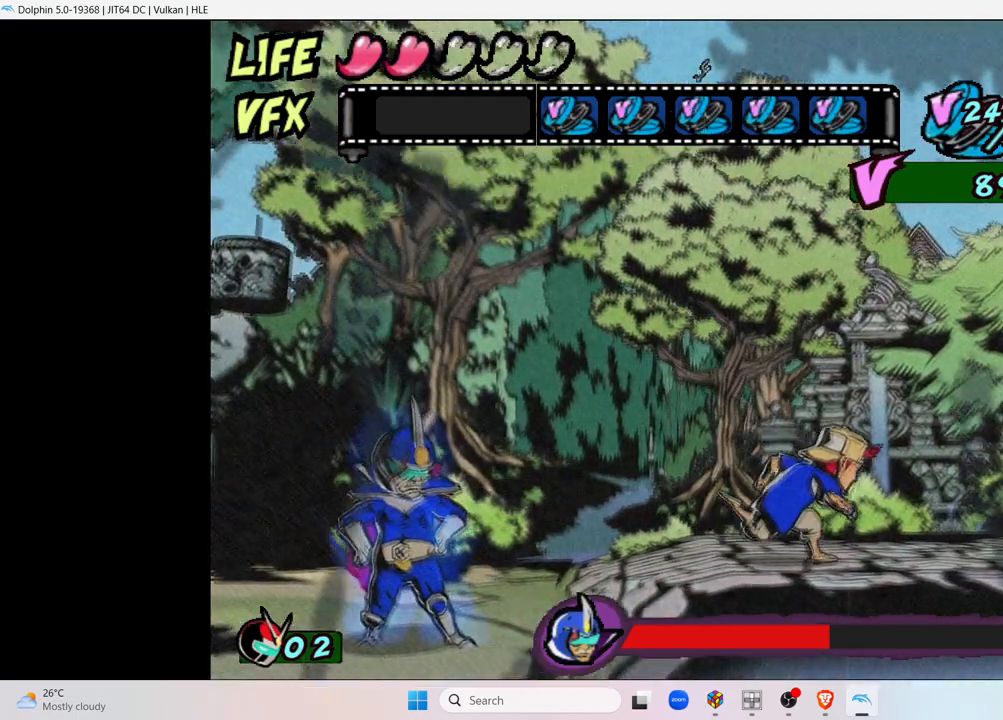
{"buttons": [], "left_stick": "right", "right_stick": "center", "events": []}
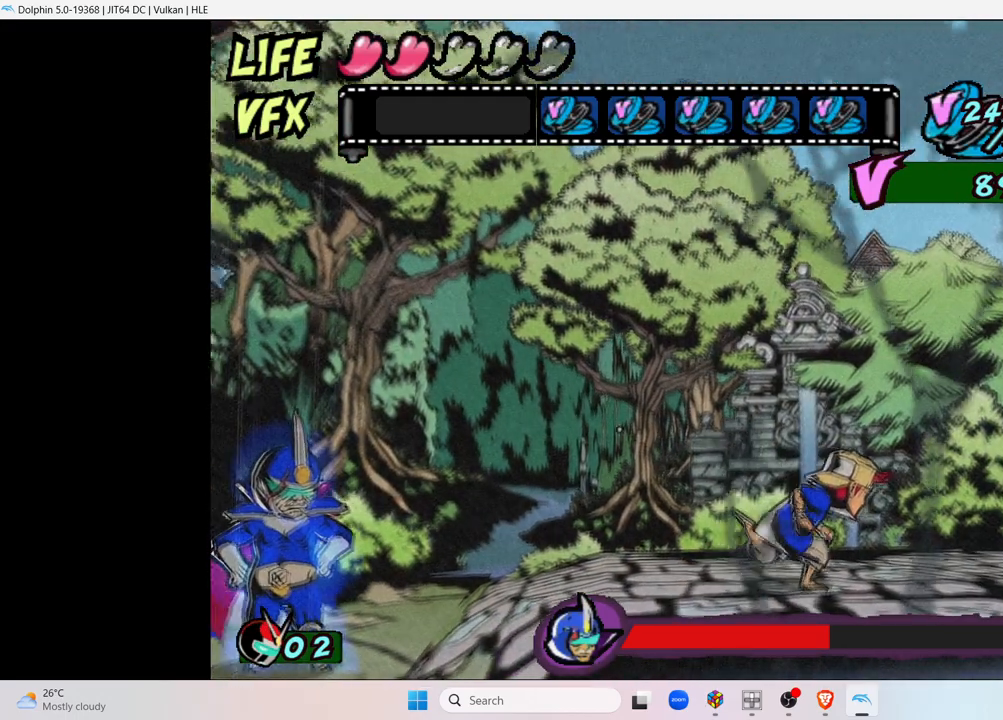
{"buttons": [], "left_stick": "right", "right_stick": "center", "events": []}
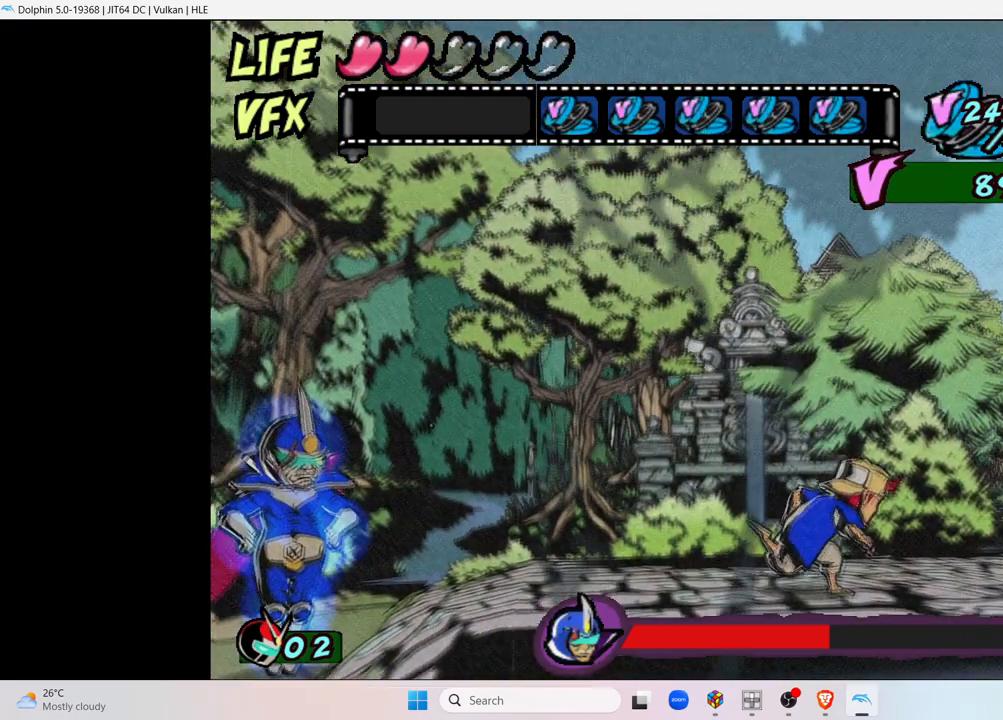
{"buttons": [], "left_stick": "right", "right_stick": "center", "events": []}
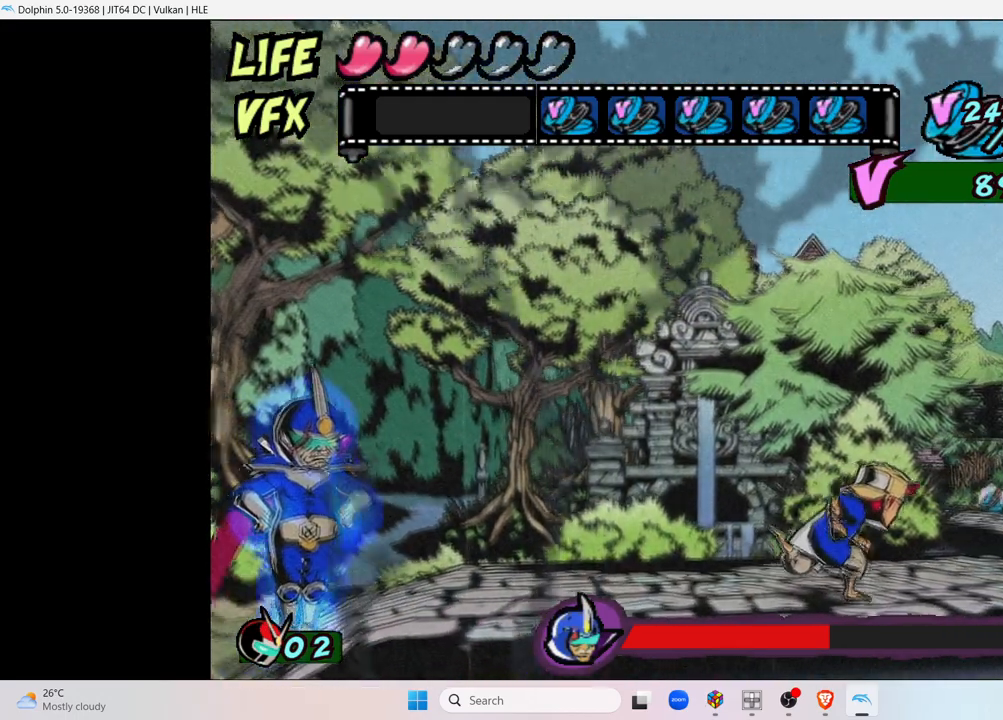
{"buttons": [], "left_stick": "right", "right_stick": "center", "events": []}
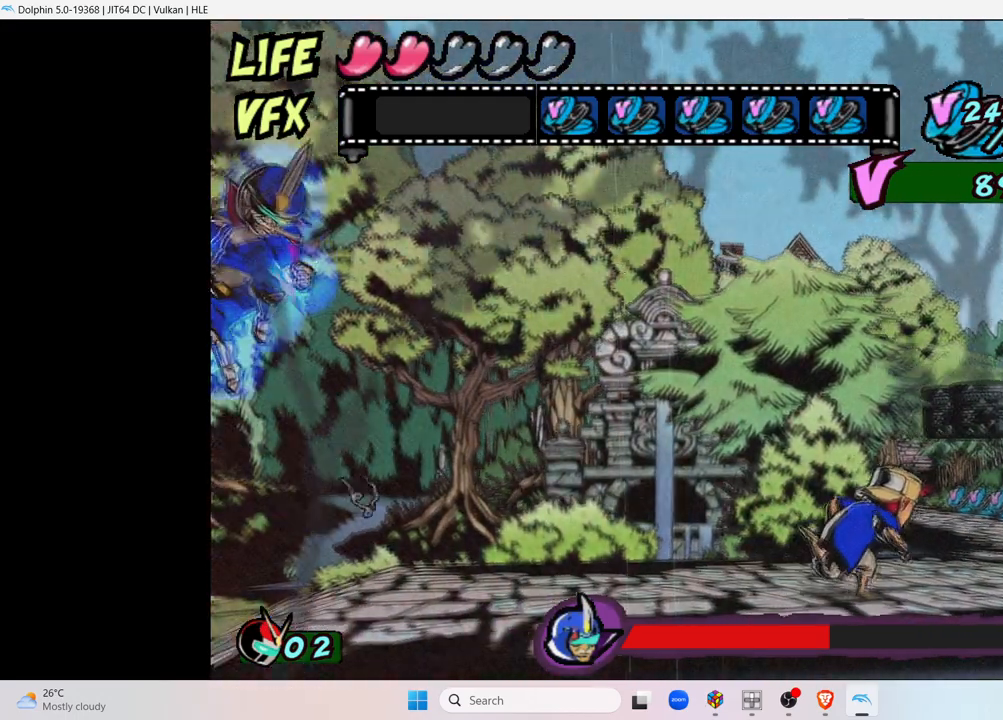
{"buttons": [], "left_stick": "right", "right_stick": "center", "events": []}
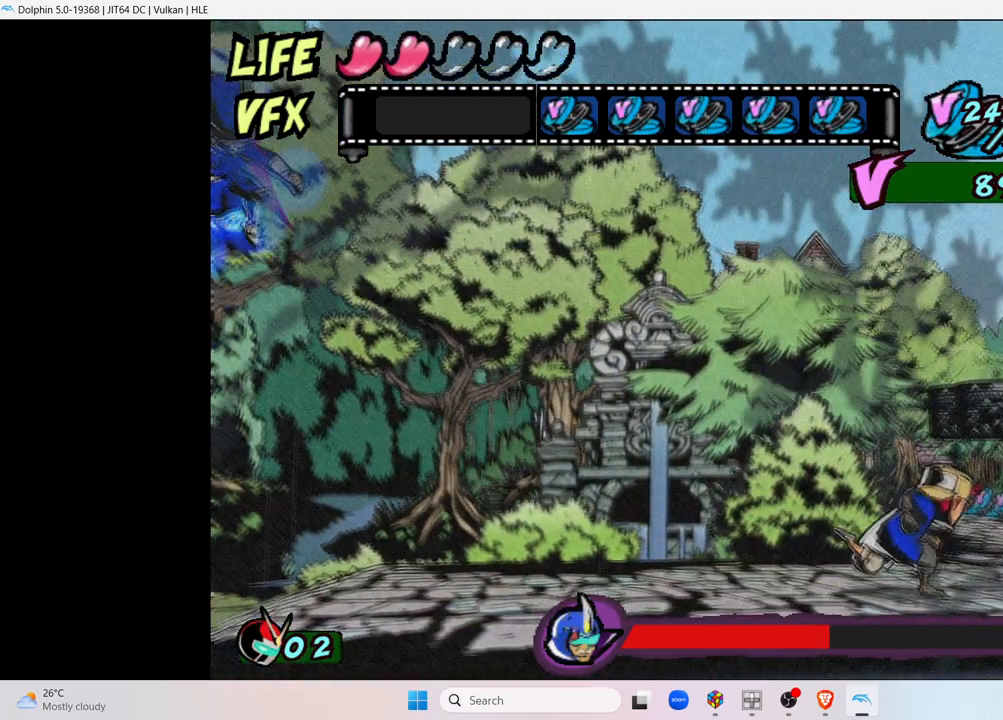
{"buttons": [], "left_stick": "right", "right_stick": "center", "events": []}
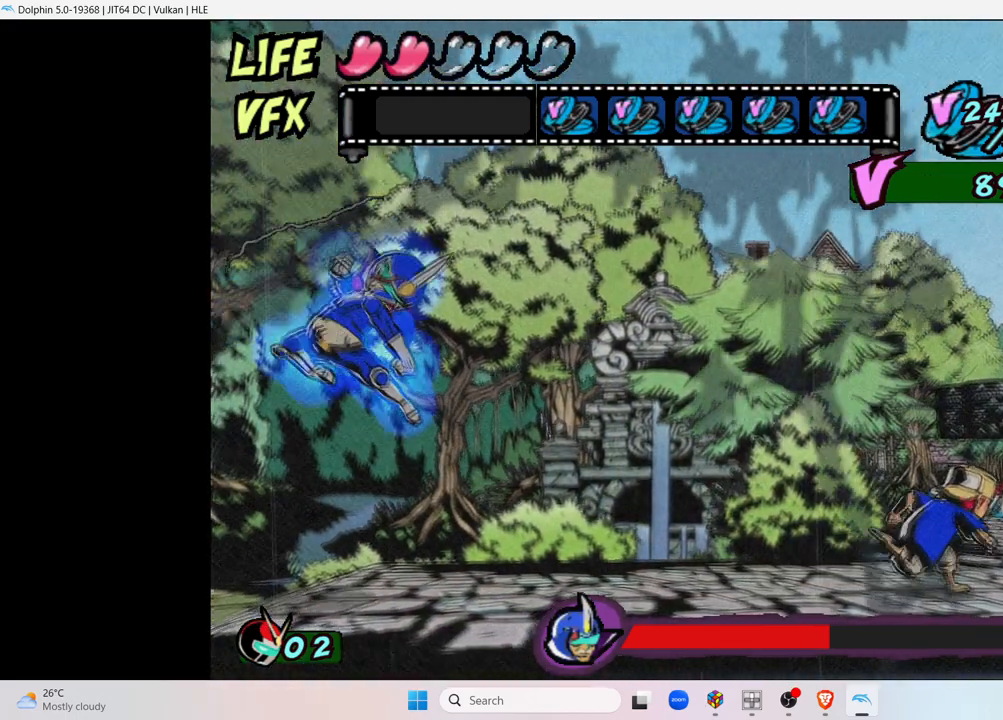
{"buttons": [], "left_stick": "center", "right_stick": "center", "events": [[483, "left_stick", "center"]]}
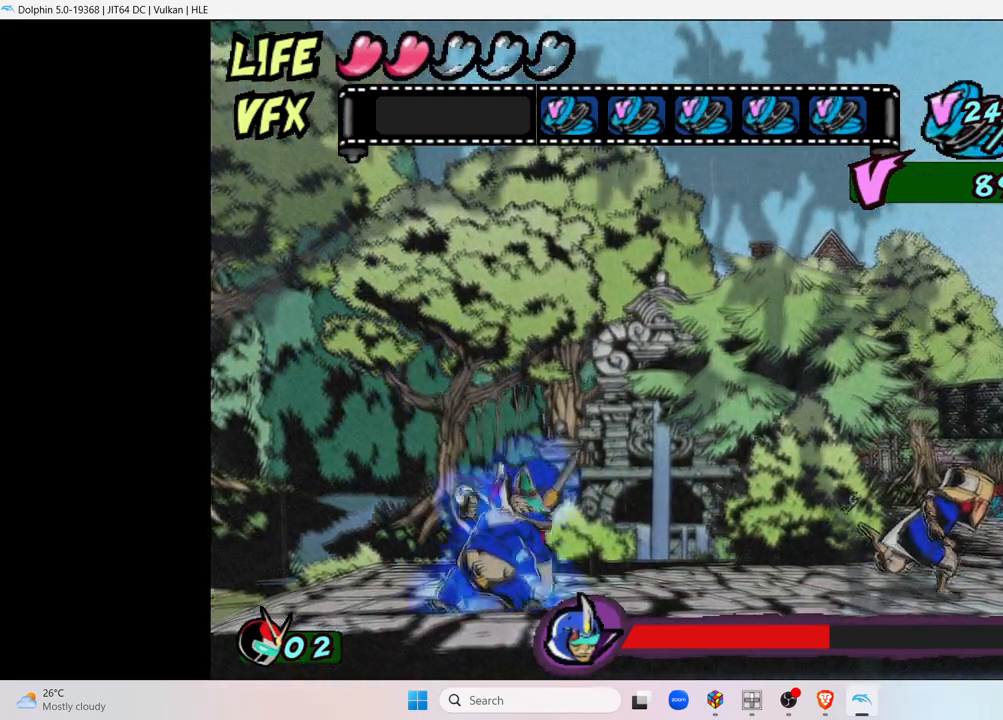
{"buttons": [], "left_stick": "left", "right_stick": "center", "events": [[267, "left_stick", "left"]]}
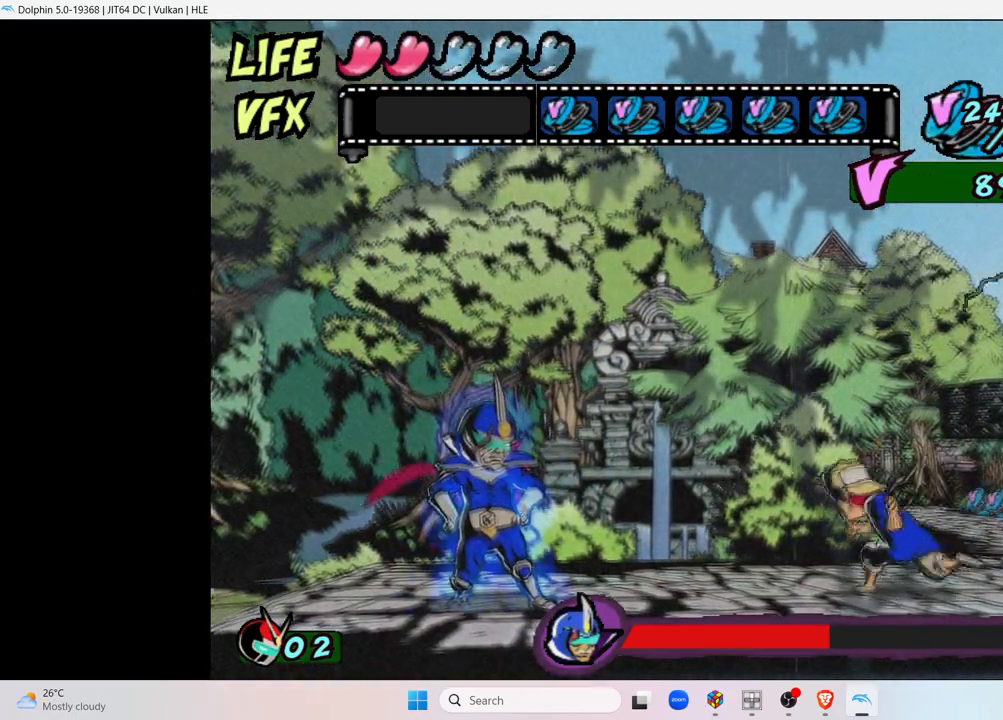
{"buttons": ["A"], "left_stick": "left", "right_stick": "center", "events": [[283, "A", "down"]]}
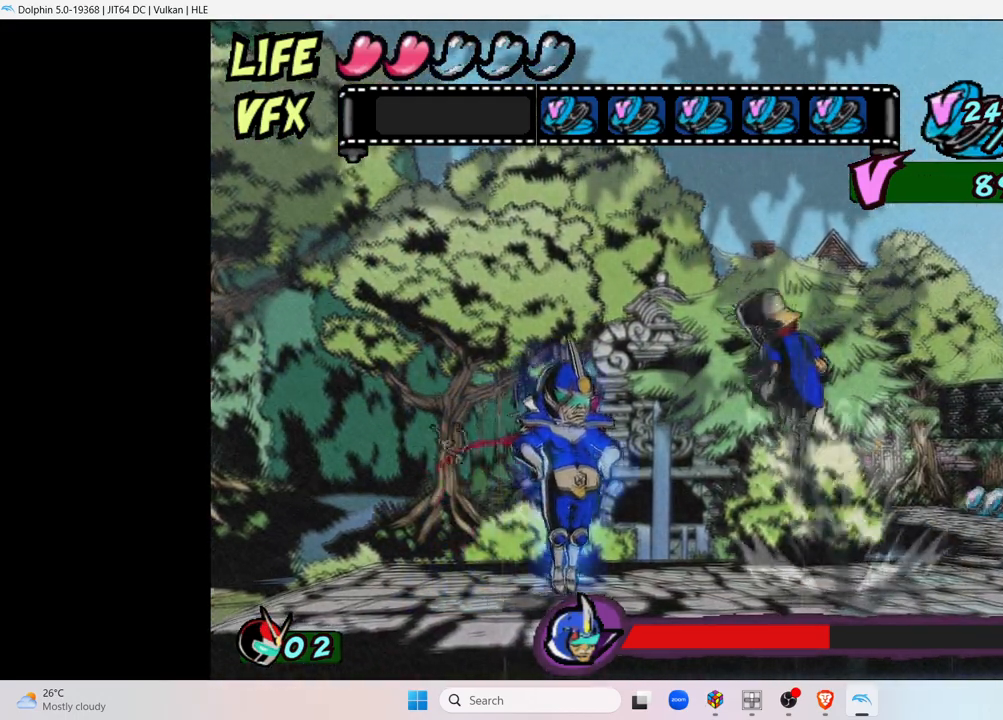
{"buttons": [], "left_stick": "center", "right_stick": "center", "events": [[133, "A", "up"], [283, "left_stick", "center"]]}
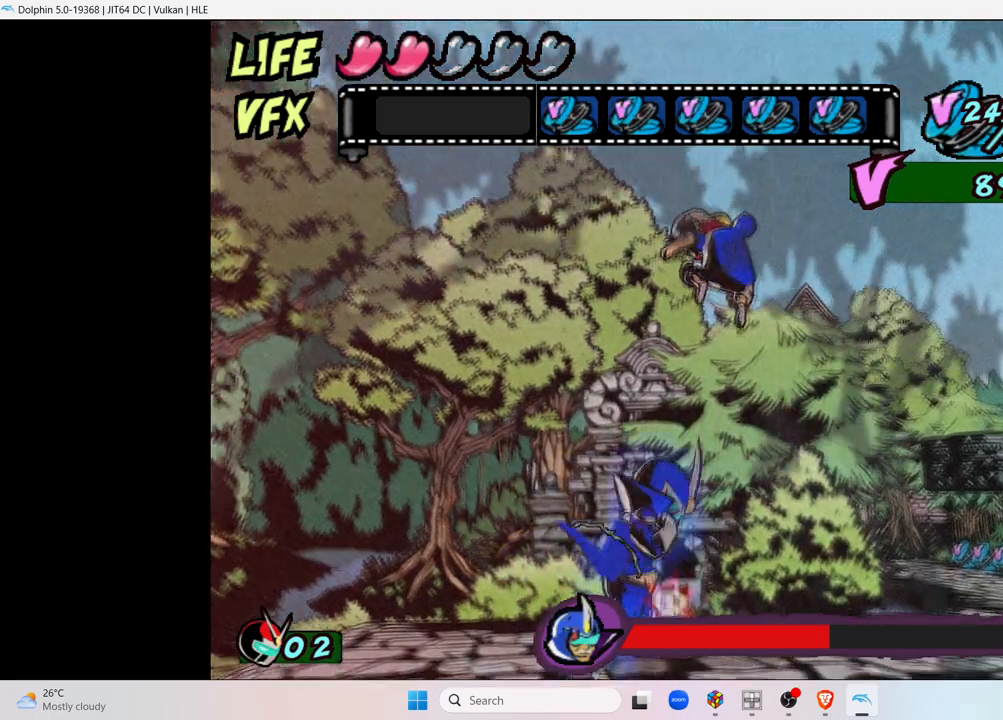
{"buttons": ["Y"], "left_stick": "center", "right_stick": "center", "events": [[233, "Y", "down"], [417, "Y", "up"], [467, "Y", "down"]]}
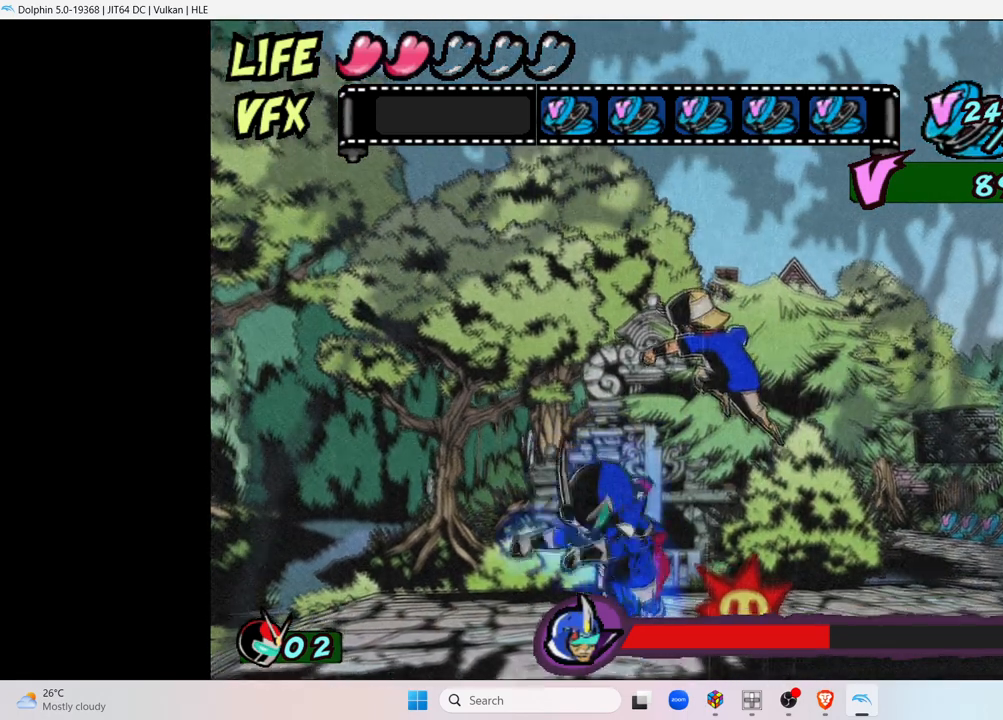
{"buttons": ["Y"], "left_stick": "center", "right_stick": "center", "events": [[117, "Y", "up"], [200, "Y", "down"], [417, "Y", "up"], [433, "Y", "down"]]}
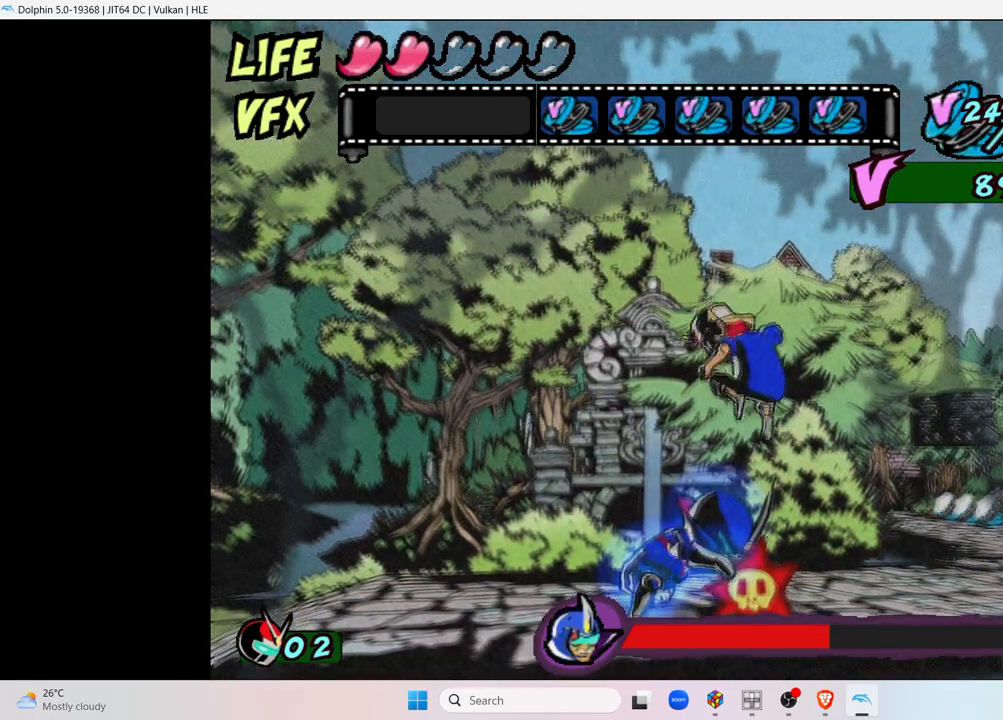
{"buttons": [], "left_stick": "center", "right_stick": "center", "events": [[133, "Y", "up"], [217, "Y", "down"], [383, "Y", "up"]]}
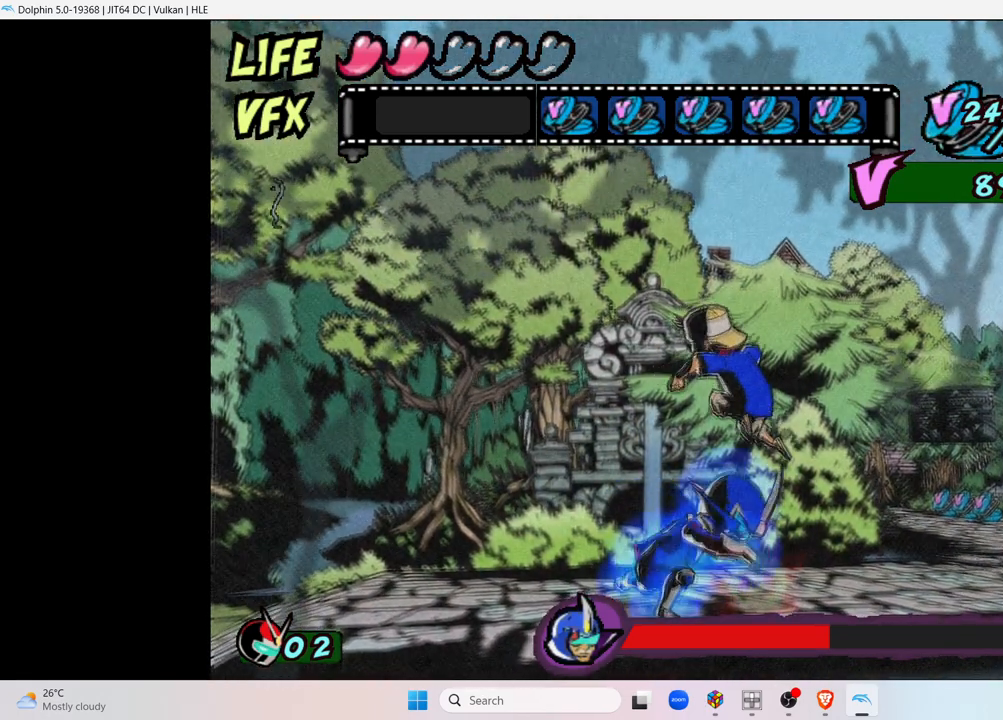
{"buttons": ["Y"], "left_stick": "center", "right_stick": "center", "events": [[383, "Y", "down"]]}
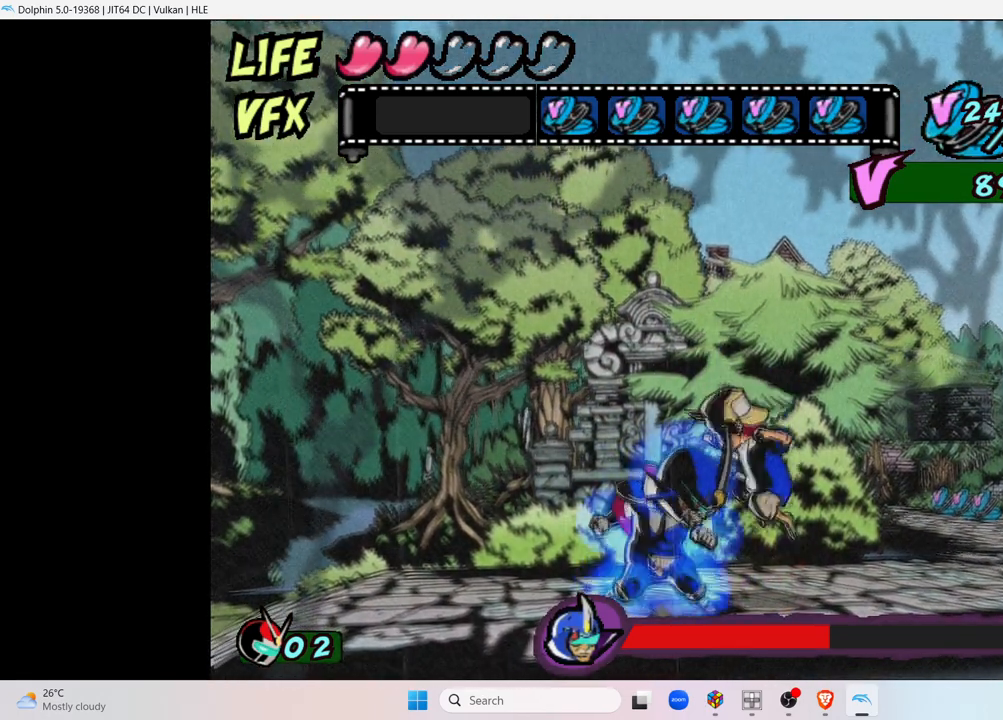
{"buttons": ["Y"], "left_stick": "center", "right_stick": "center", "events": [[83, "Y", "up"], [167, "Y", "down"], [317, "Y", "up"], [417, "Y", "down"]]}
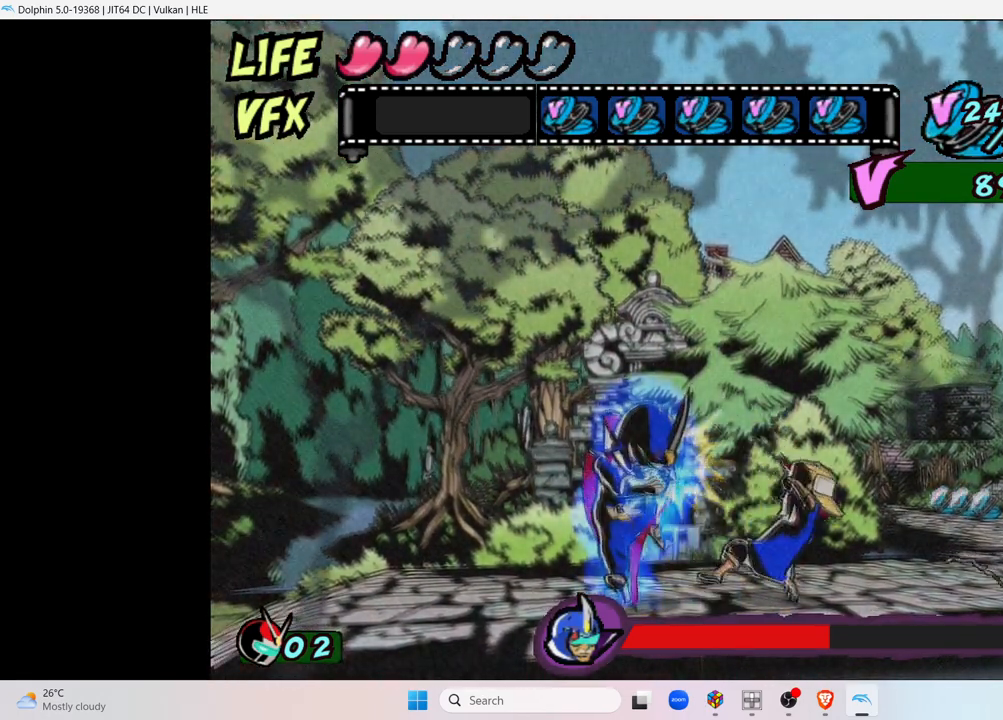
{"buttons": ["Y"], "left_stick": "center", "right_stick": "center", "events": [[100, "Y", "up"], [133, "Y", "down"], [317, "Y", "up"], [417, "Y", "down"]]}